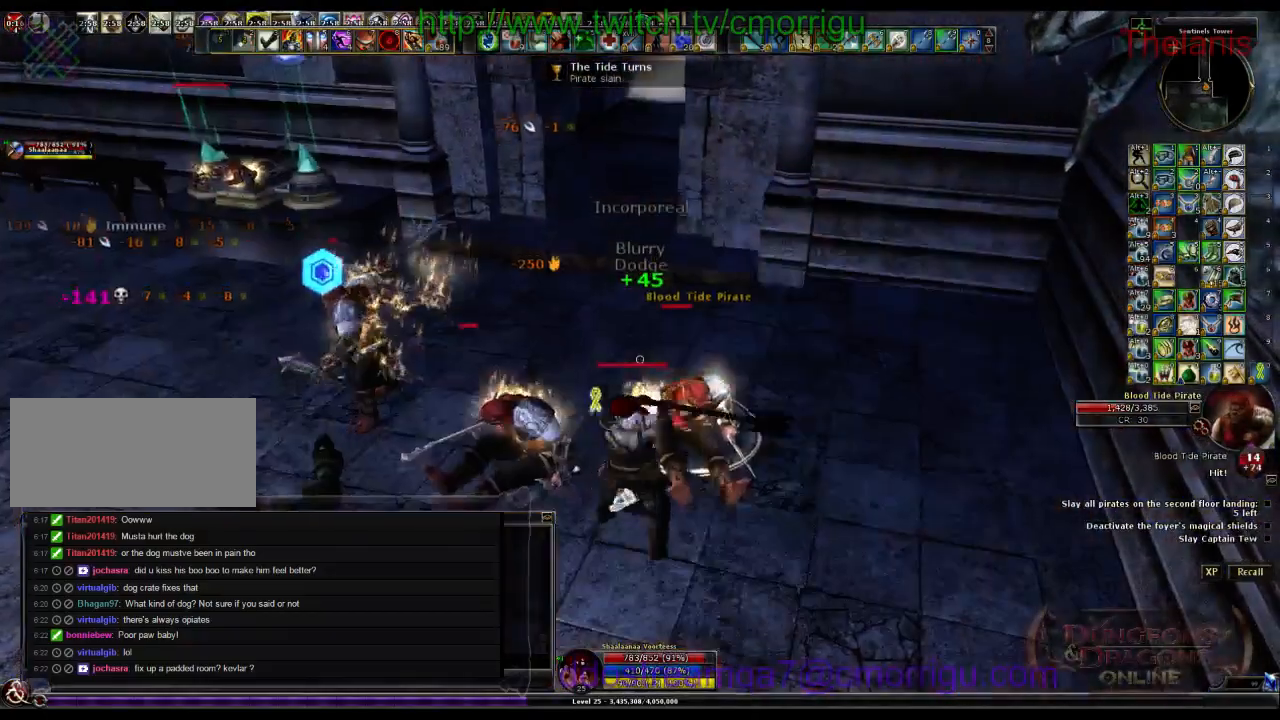
Gameplay with keyboard; each line is a JSON object with the keys held at the frame after it. "events" lists presses ("down") and releases ("up") of ".", "/", "0", "1", "2", "3", "4", "5", "6", "7", "8", "9", "a", "b", "backslash", "backspace", "c", "caps_lock", "comma", "ctrl_l", "ctrl_r", "d", "e", "equals", "escape", "f", "f1", "f10", "f11", "f12", "f2", "f3", "f4", "f5", "f6", "f7", "f8", "f9", "g", "h", "i", "j", "k", "l", "lbracket", "m", "minus", "n", "o", "p", "q", "quote", "r", "rbracket", "return", "s", "semicolon", "shift_l", "shift_r", "space", "t", "tab", "tilde", "u", "v", "w", "x", "y" and "z" between this image and that frame as [ms after this image, input, new state], when the widget could be followed in between. No other keys are recorded. Mouse input is not recorded.
{"keys": [], "events": [[200, "1", "down"], [400, "1", "up"]]}
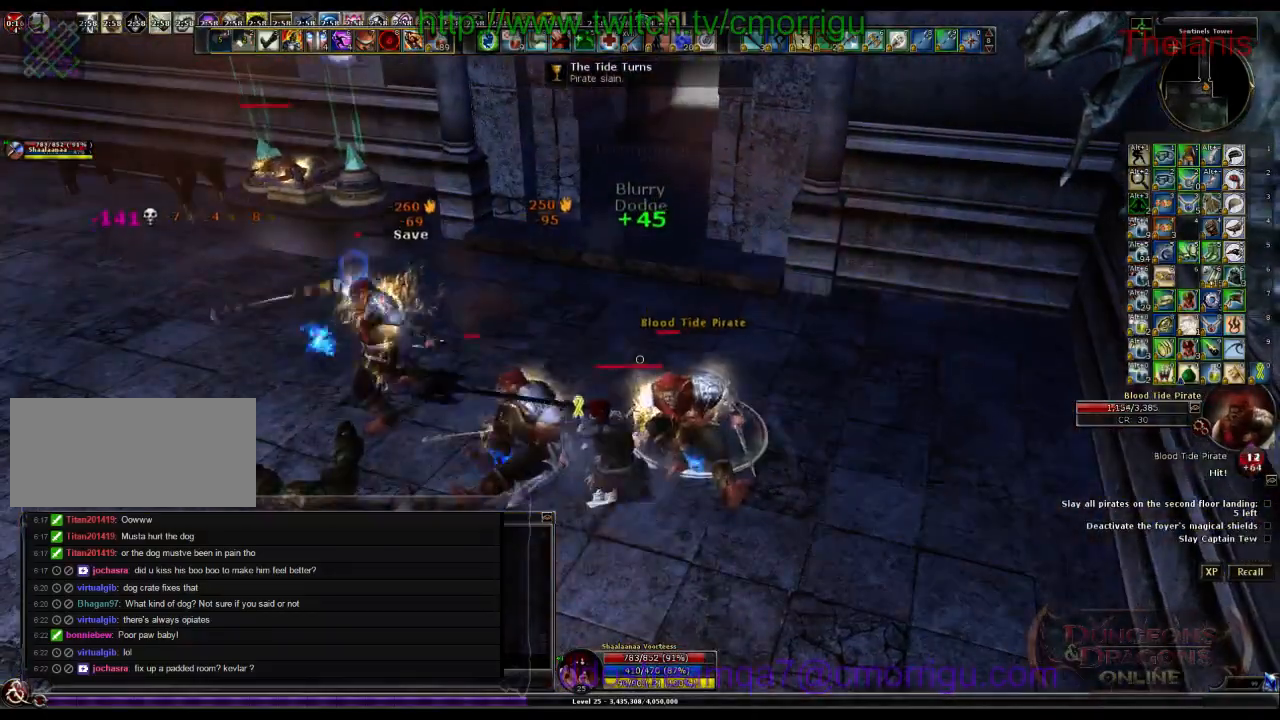
{"keys": [], "events": []}
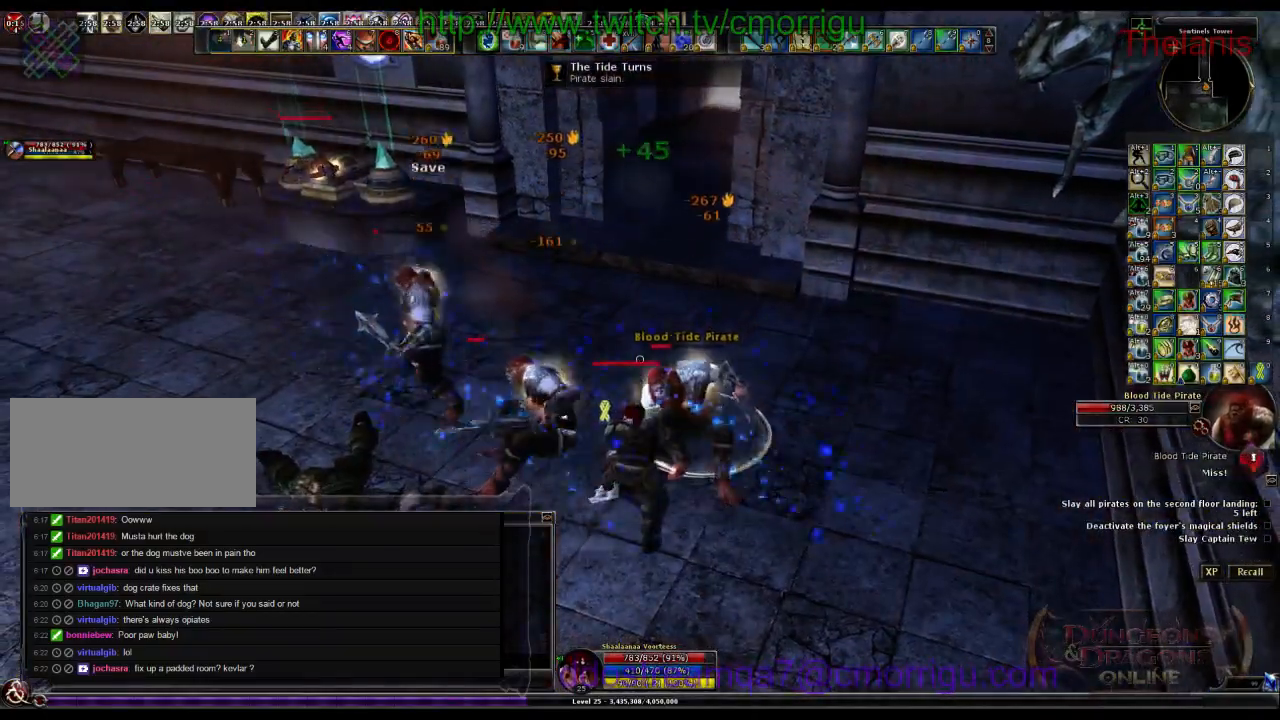
{"keys": [], "events": []}
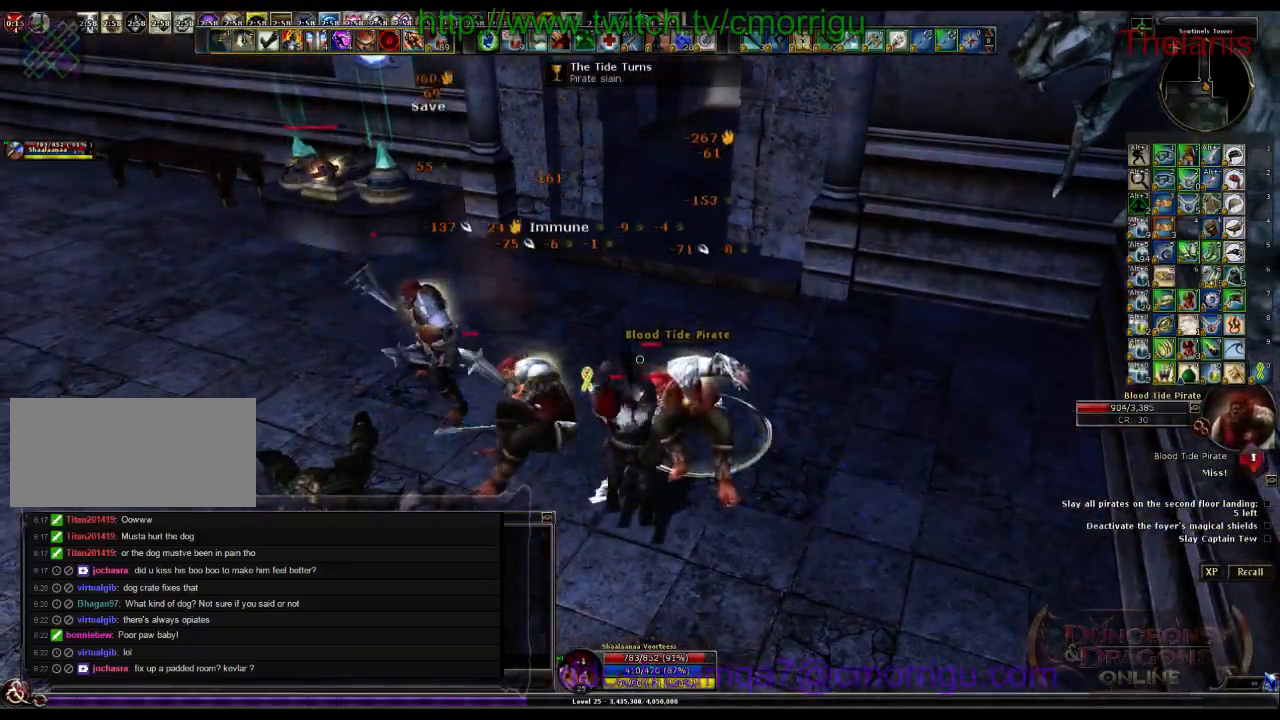
{"keys": ["1"], "events": [[467, "1", "down"]]}
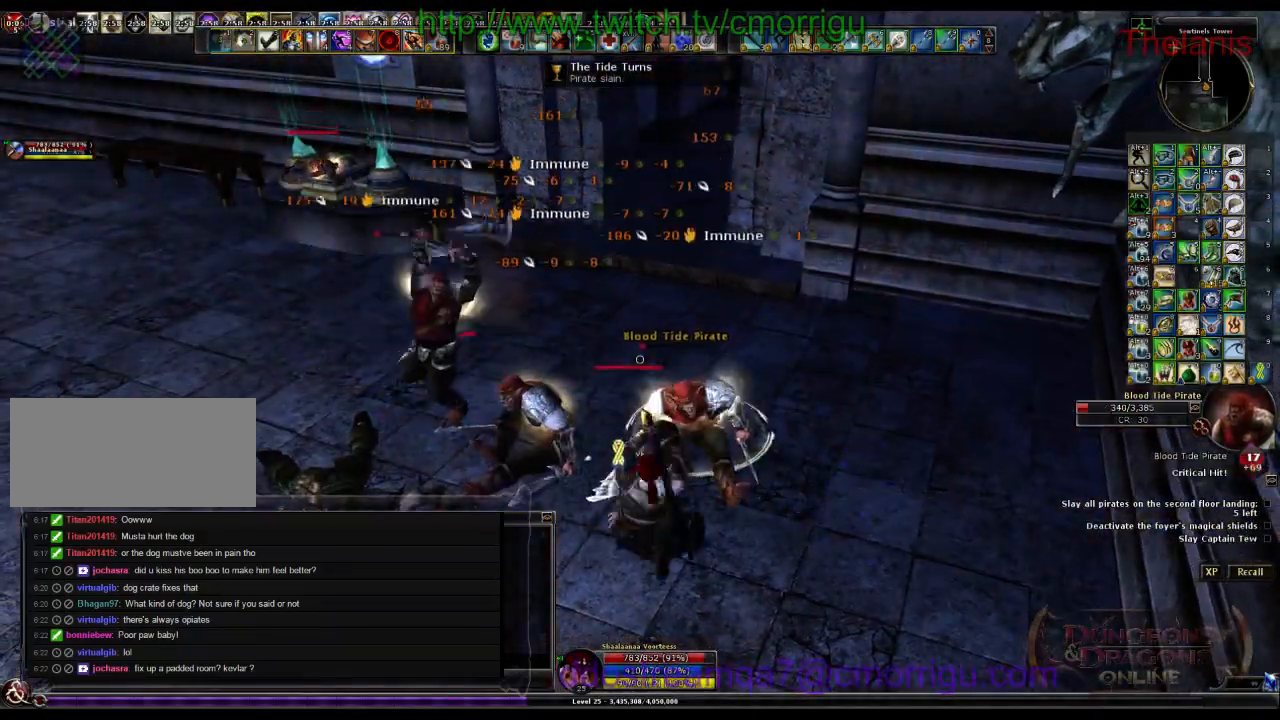
{"keys": [], "events": [[167, "1", "up"]]}
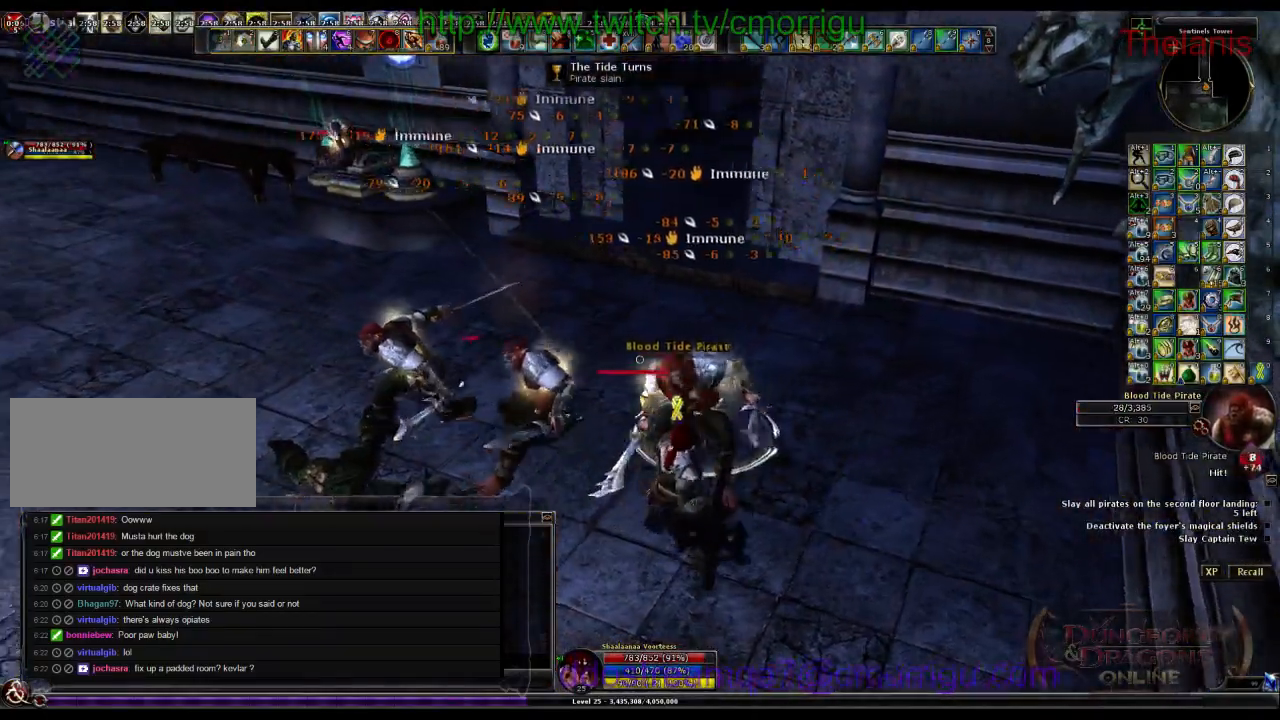
{"keys": [], "events": [[33, "2", "down"], [333, "2", "up"]]}
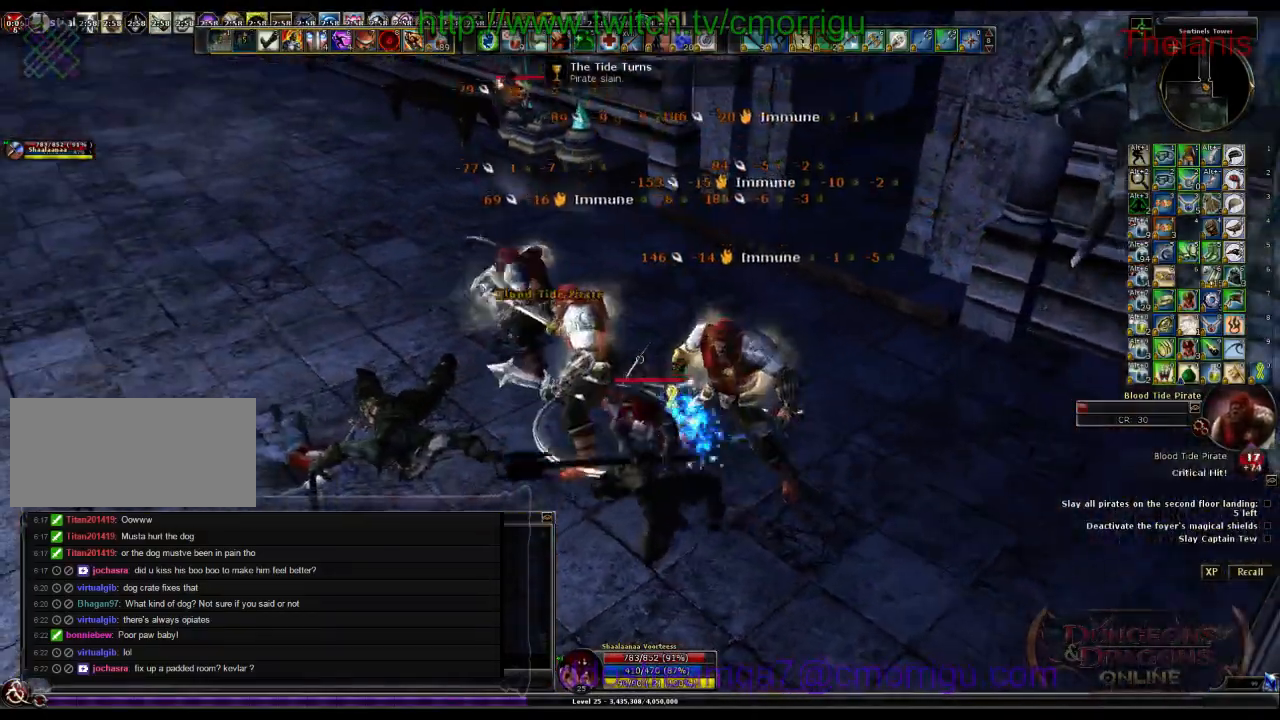
{"keys": ["a"], "events": [[367, "a", "down"]]}
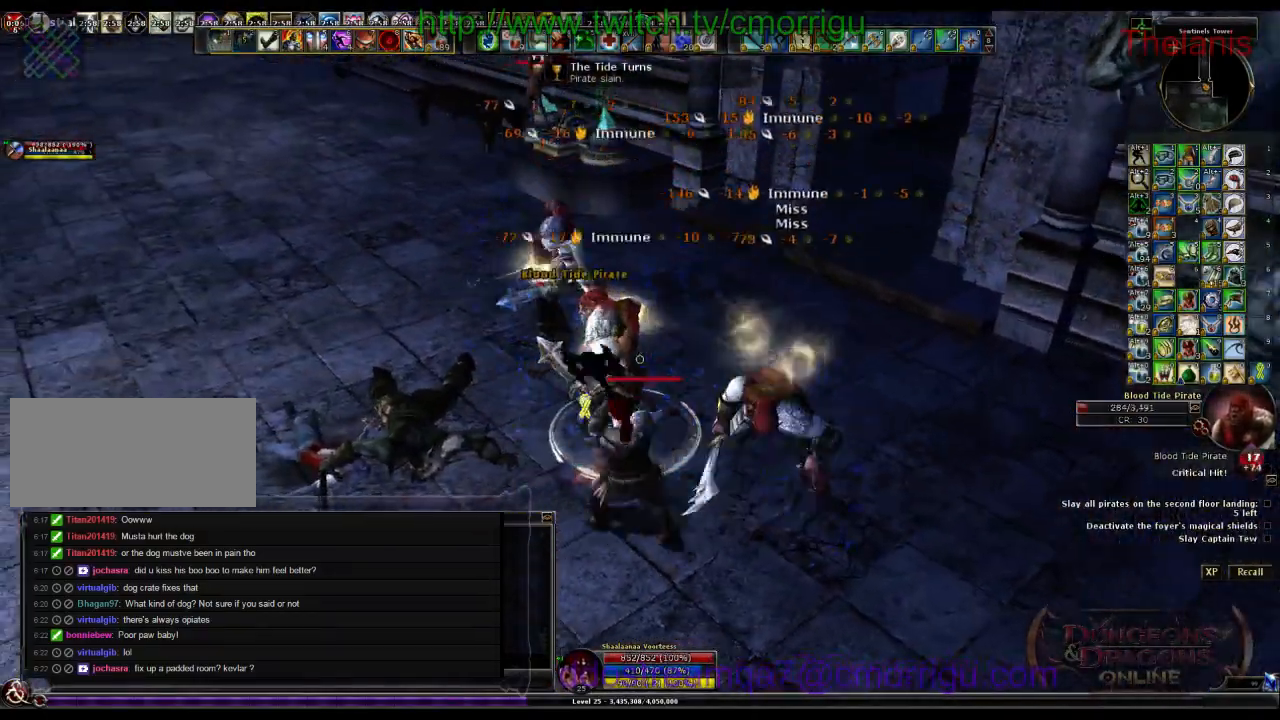
{"keys": [], "events": [[67, "w", "down"], [133, "a", "up"], [200, "w", "up"]]}
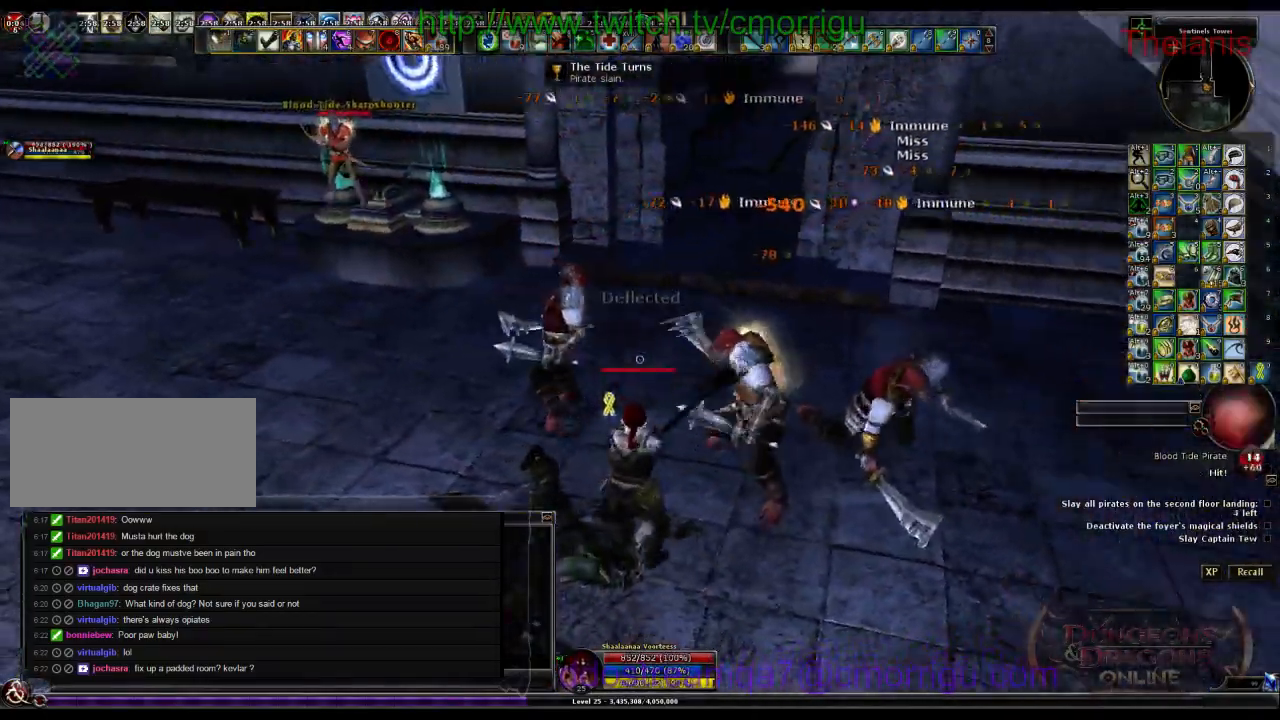
{"keys": ["a", "w"], "events": [[467, "w", "down"], [500, "a", "down"]]}
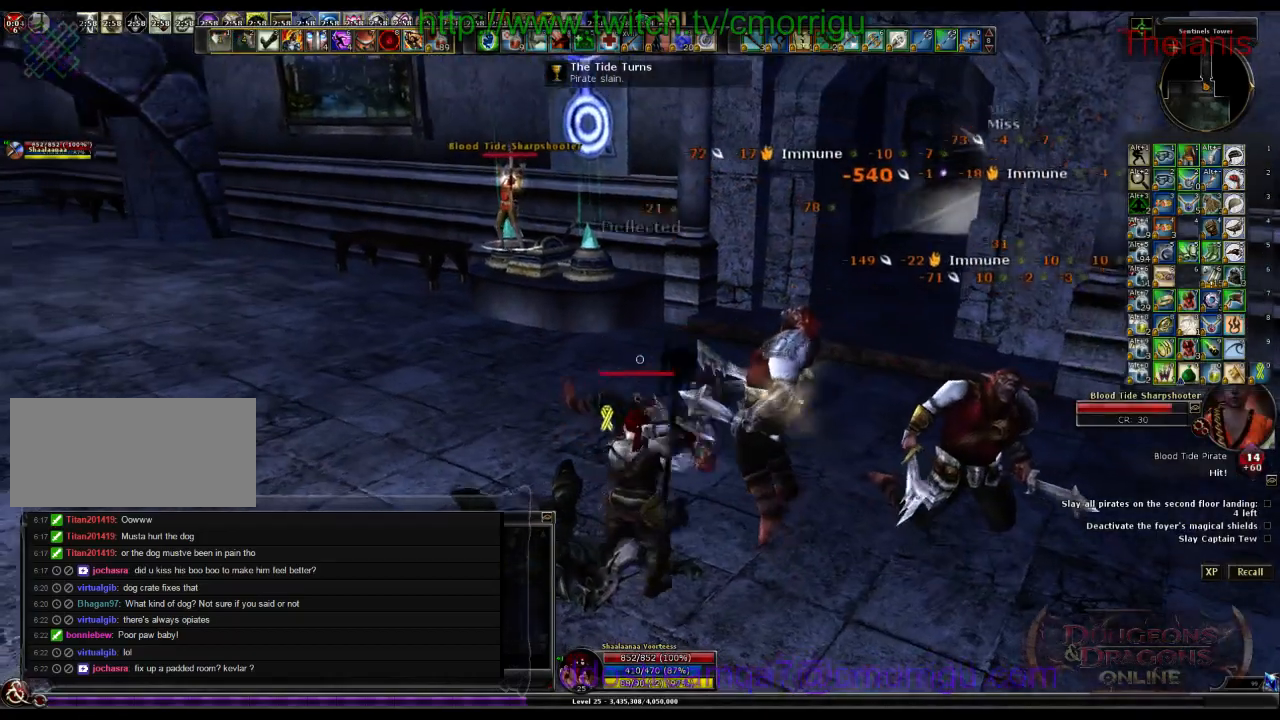
{"keys": ["a", "w"], "events": []}
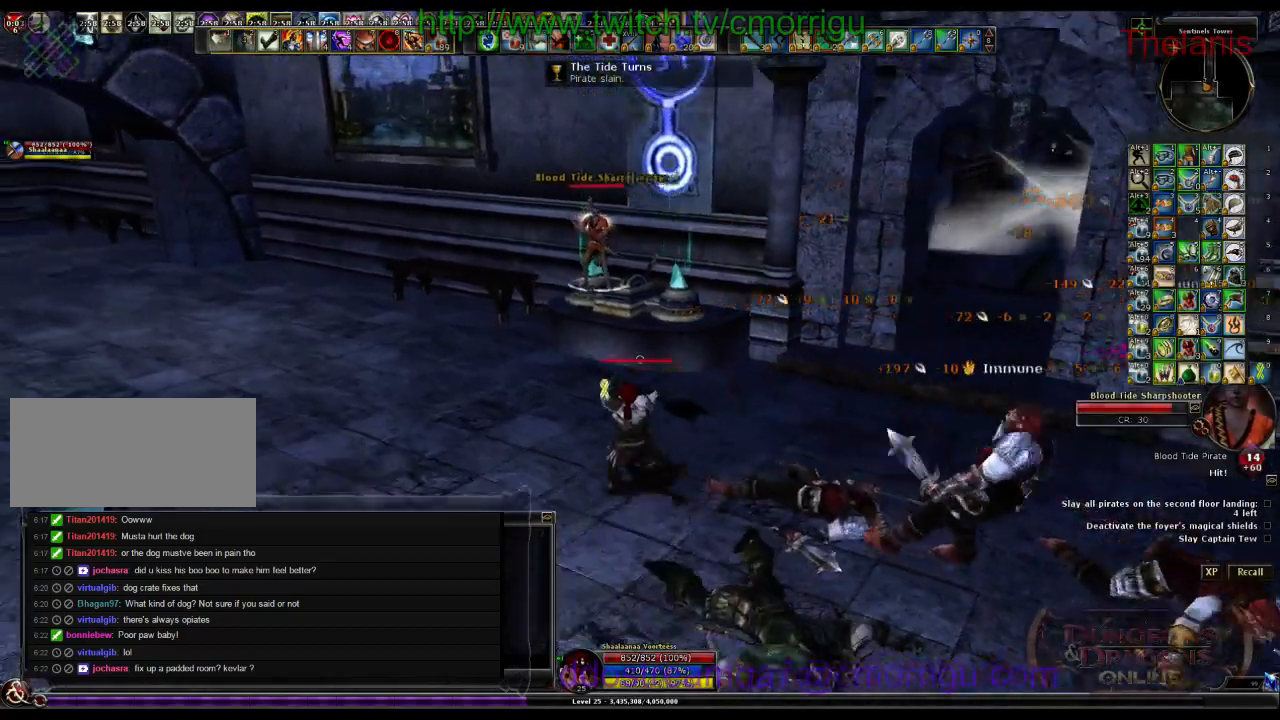
{"keys": ["1"], "events": [[67, "a", "up"], [367, "1", "down"], [467, "w", "up"]]}
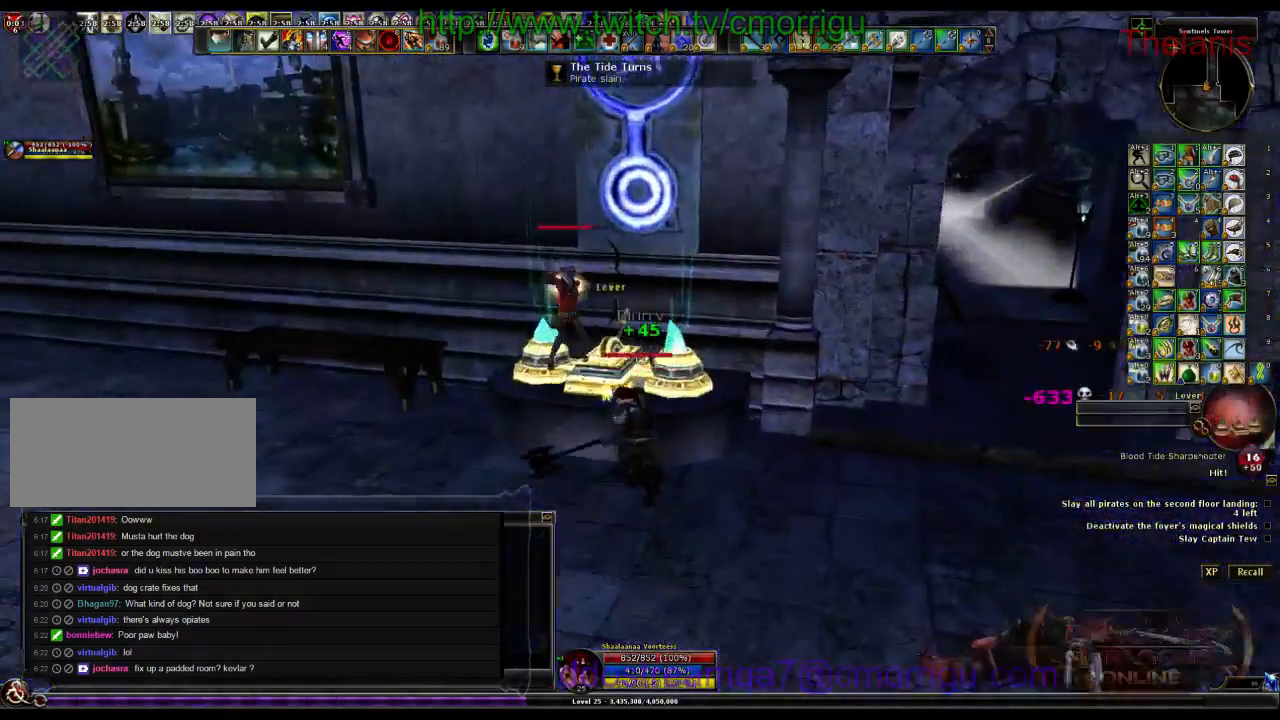
{"keys": ["2"], "events": [[67, "1", "up"], [367, "2", "down"], [367, "a", "down"], [500, "a", "up"]]}
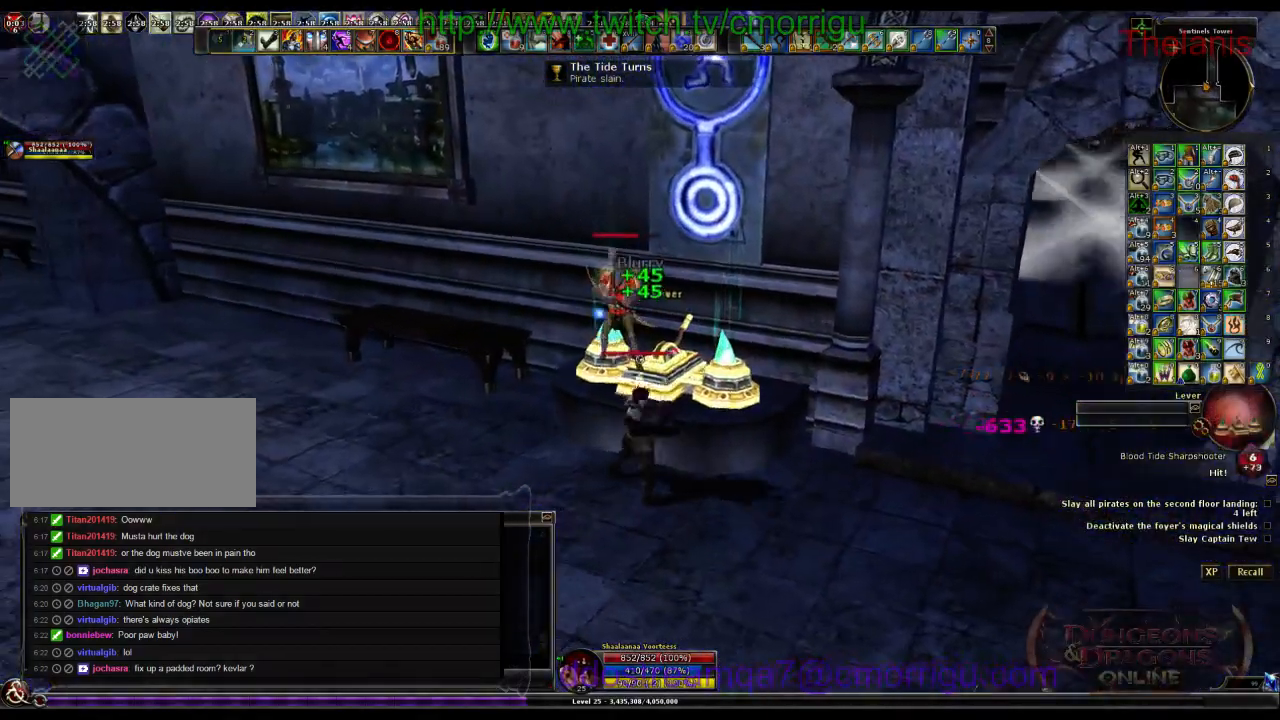
{"keys": [], "events": [[67, "2", "up"]]}
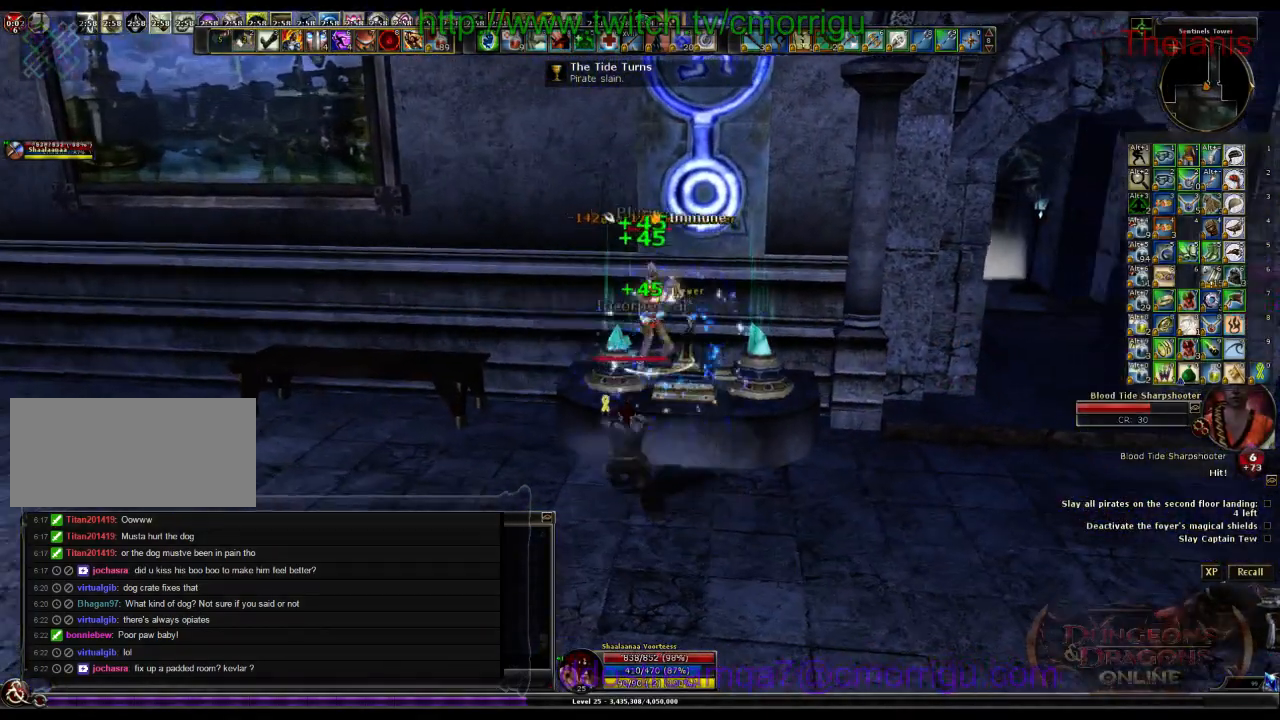
{"keys": [], "events": []}
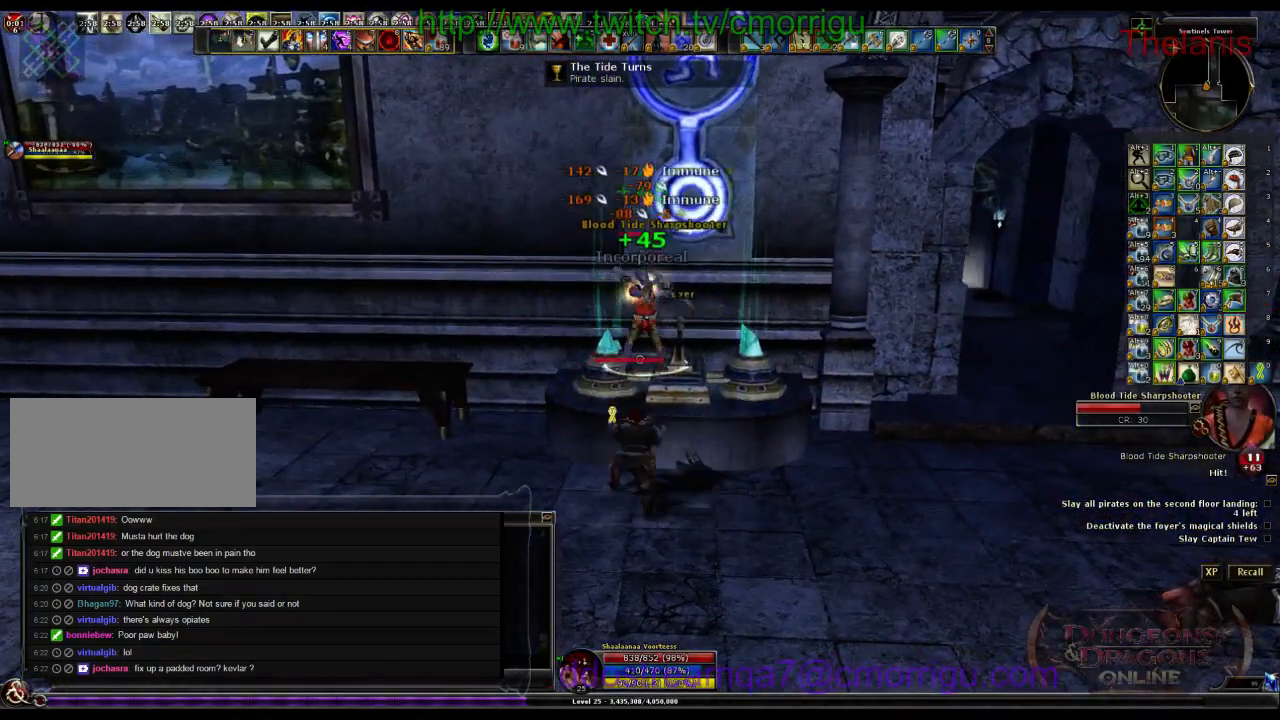
{"keys": [], "events": []}
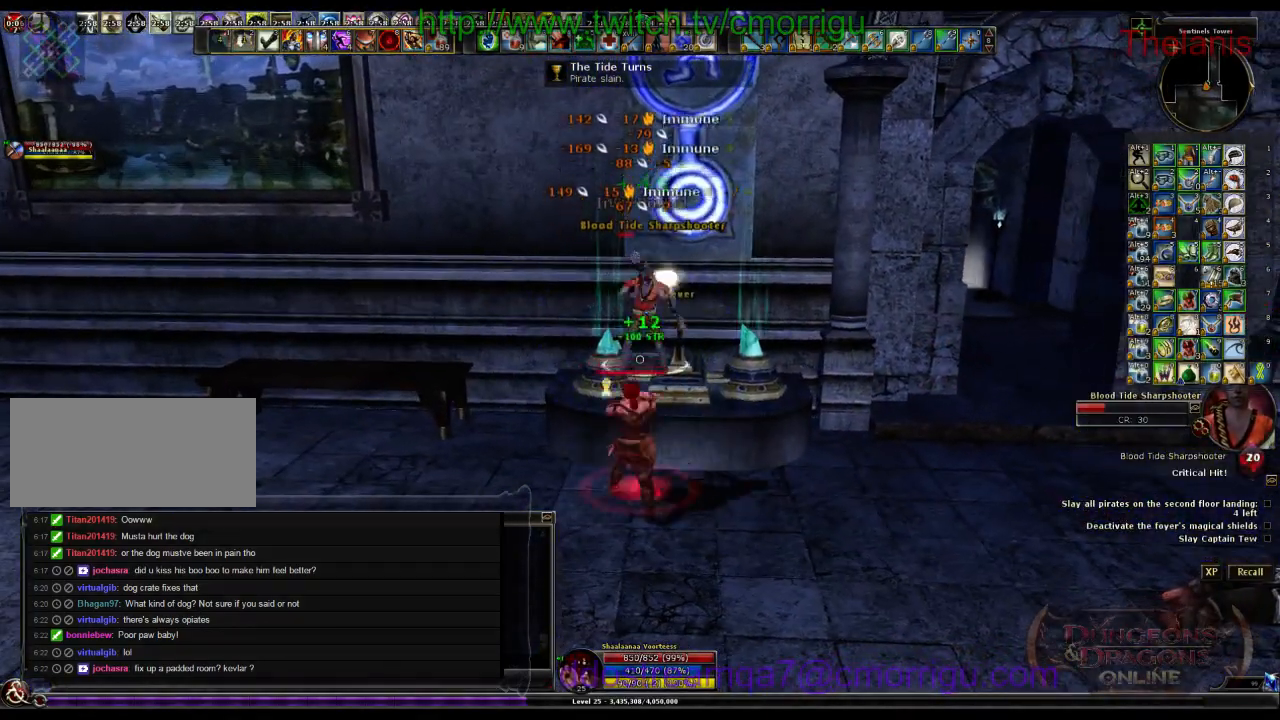
{"keys": [], "events": []}
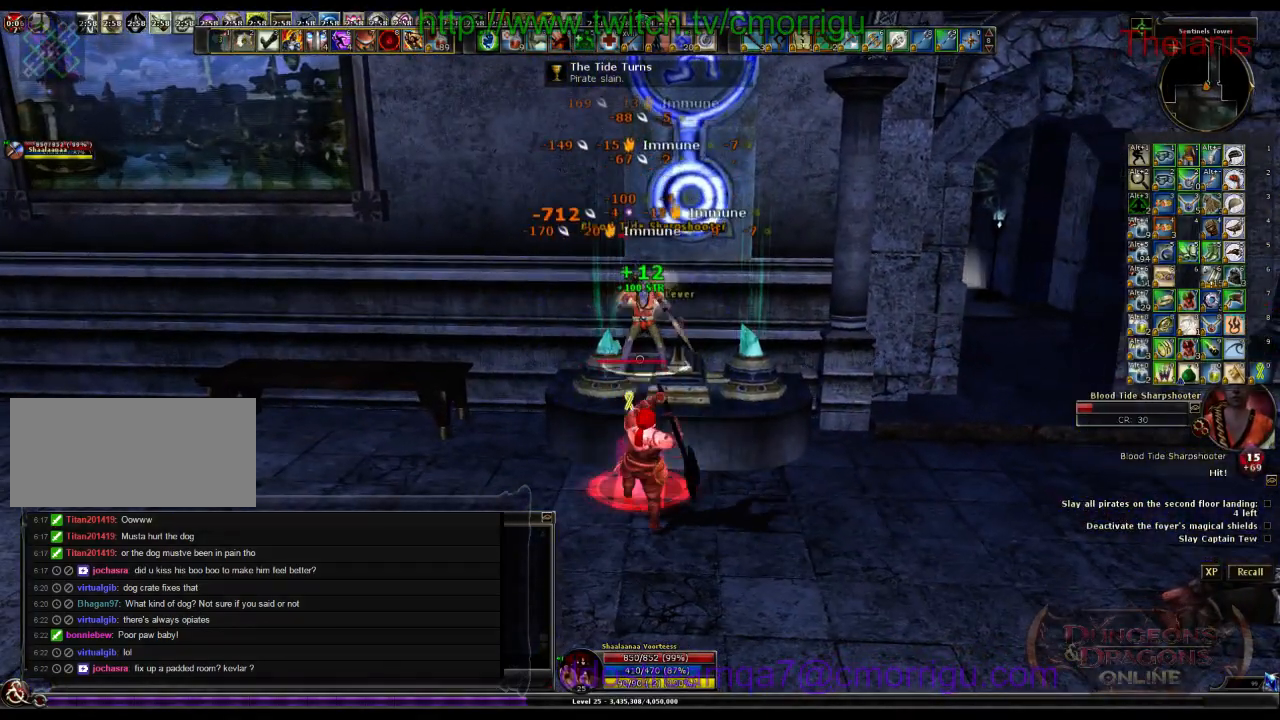
{"keys": [], "events": []}
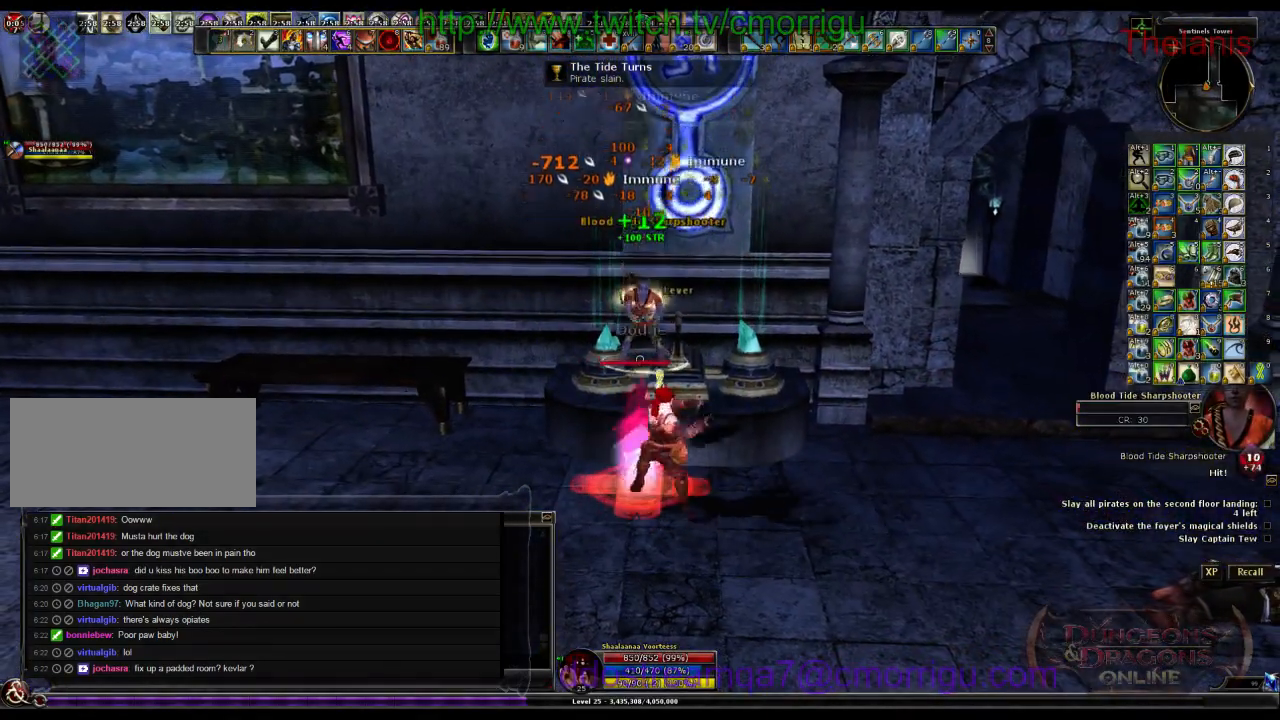
{"keys": [], "events": []}
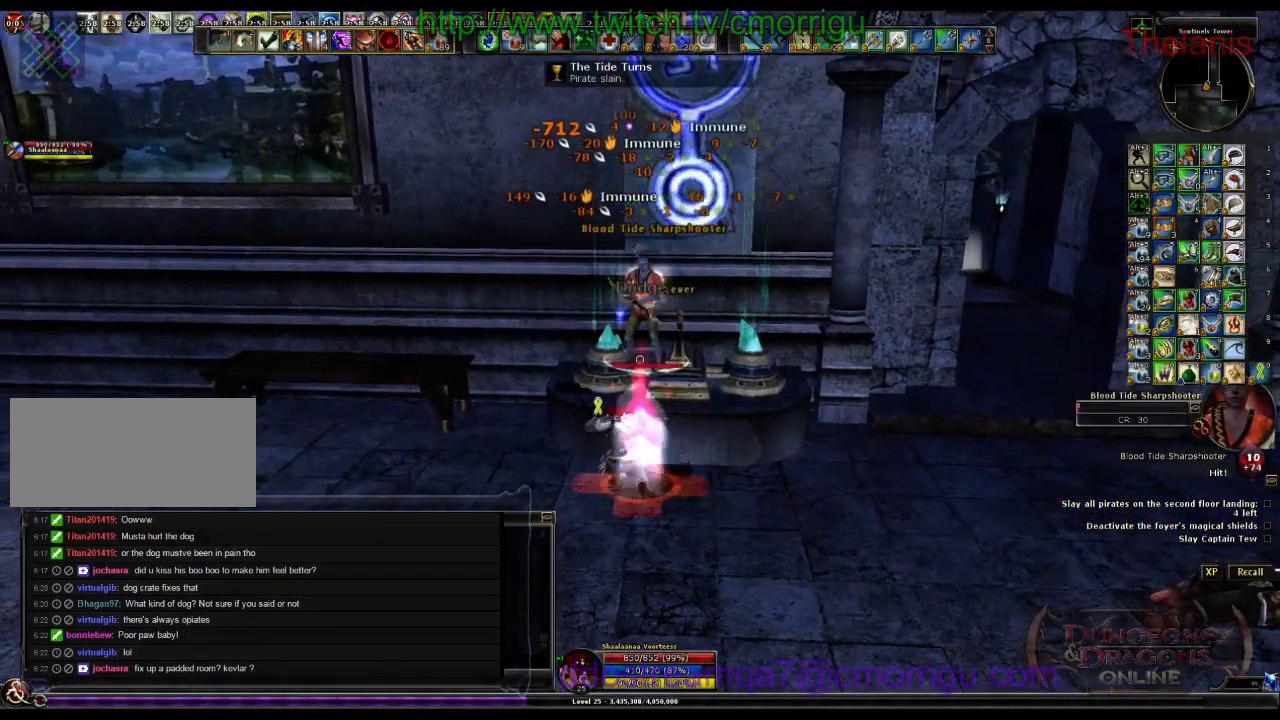
{"keys": [], "events": [[167, "d", "down"], [300, "d", "up"]]}
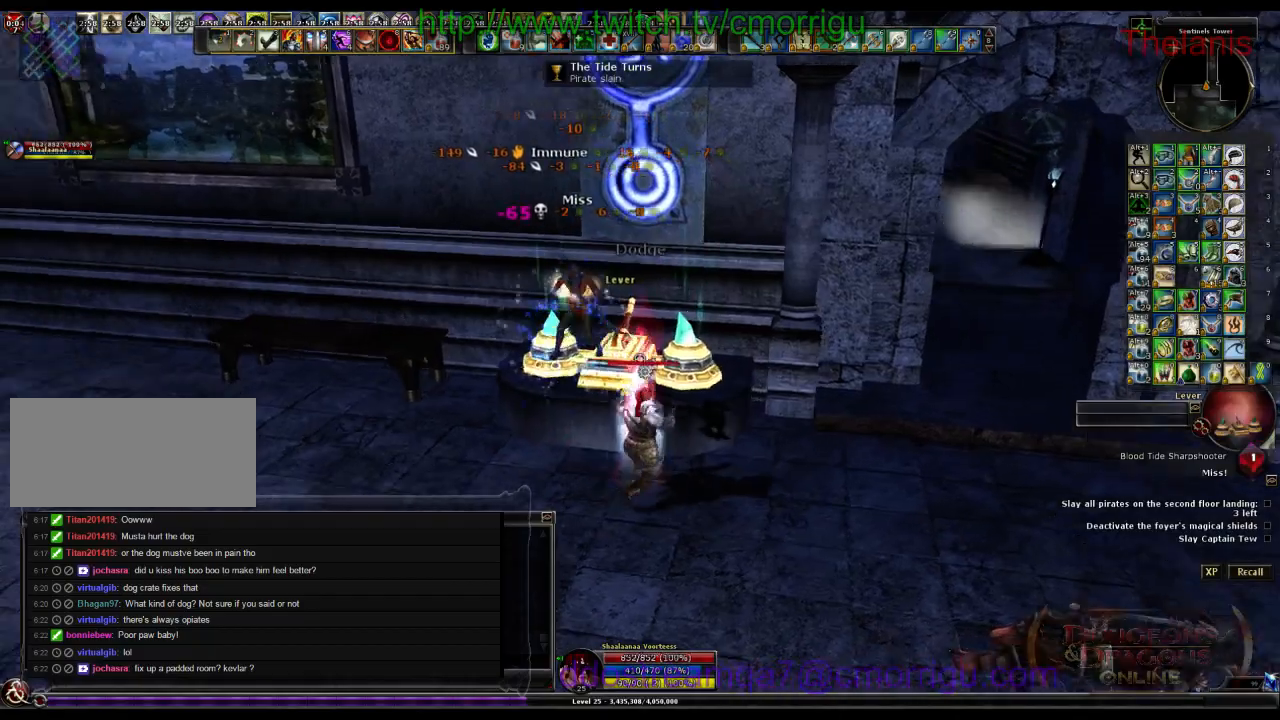
{"keys": [], "events": [[267, "e", "down"], [433, "e", "up"]]}
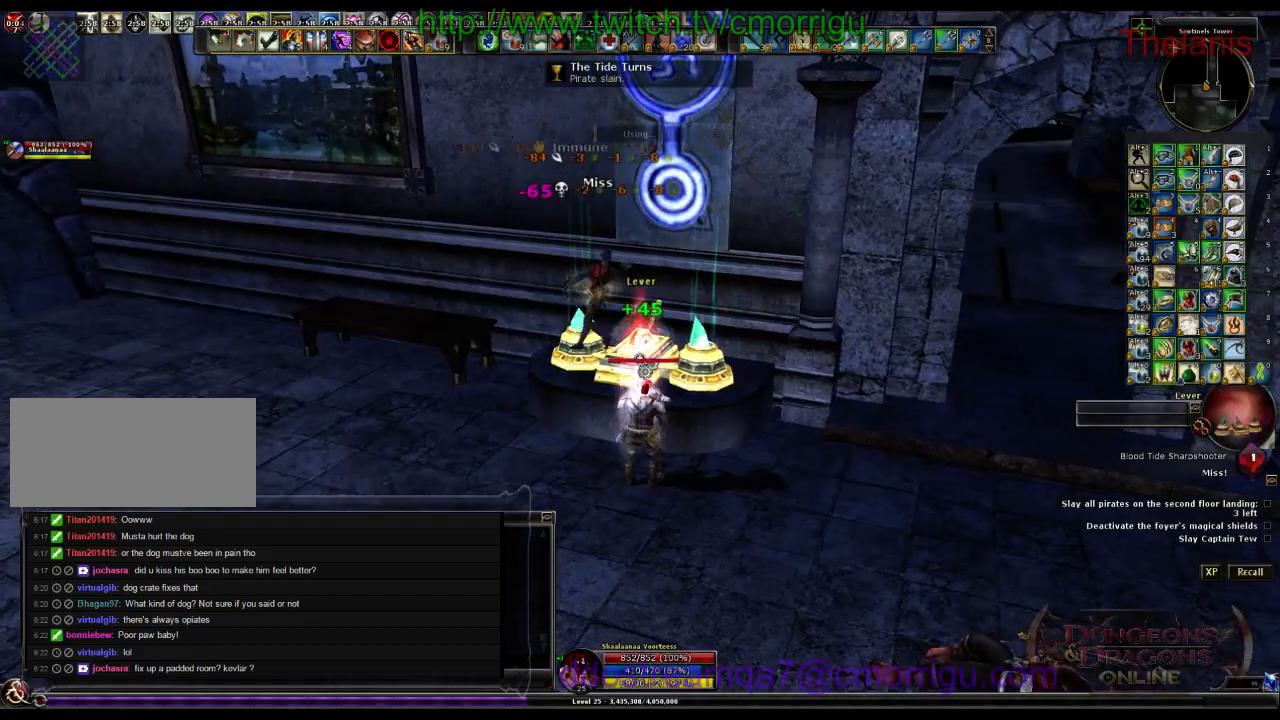
{"keys": [], "events": []}
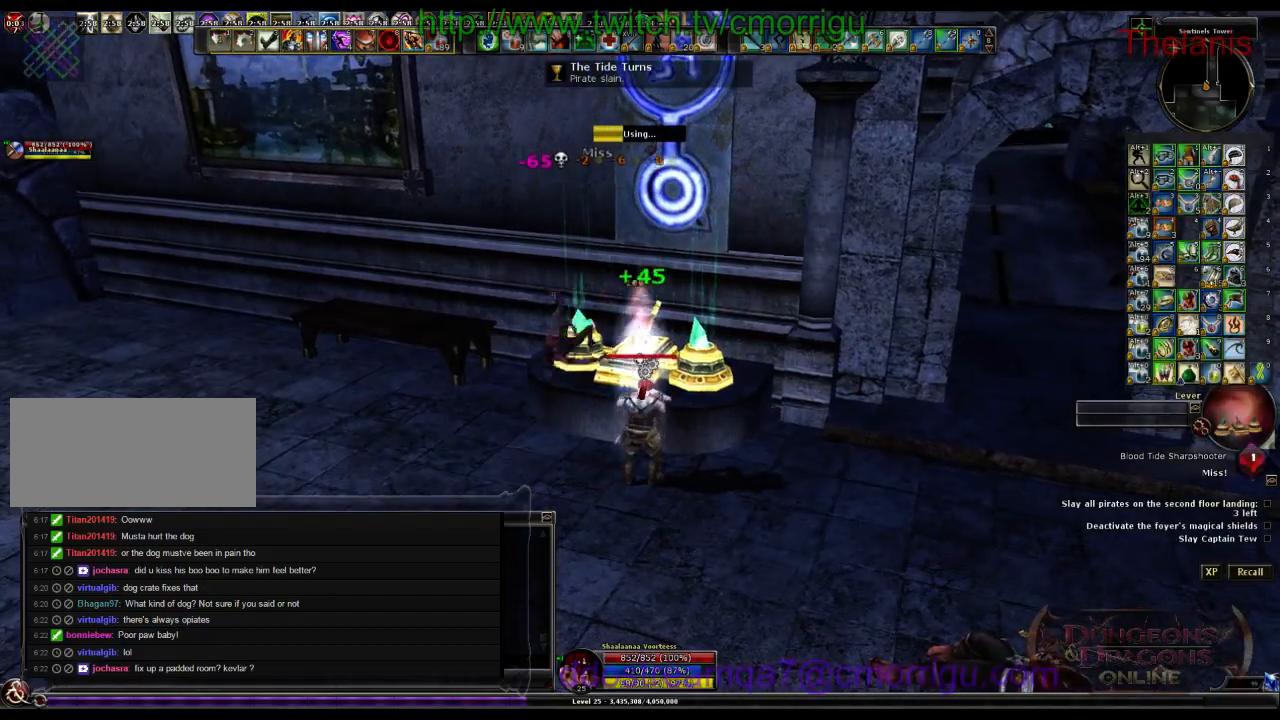
{"keys": [], "events": []}